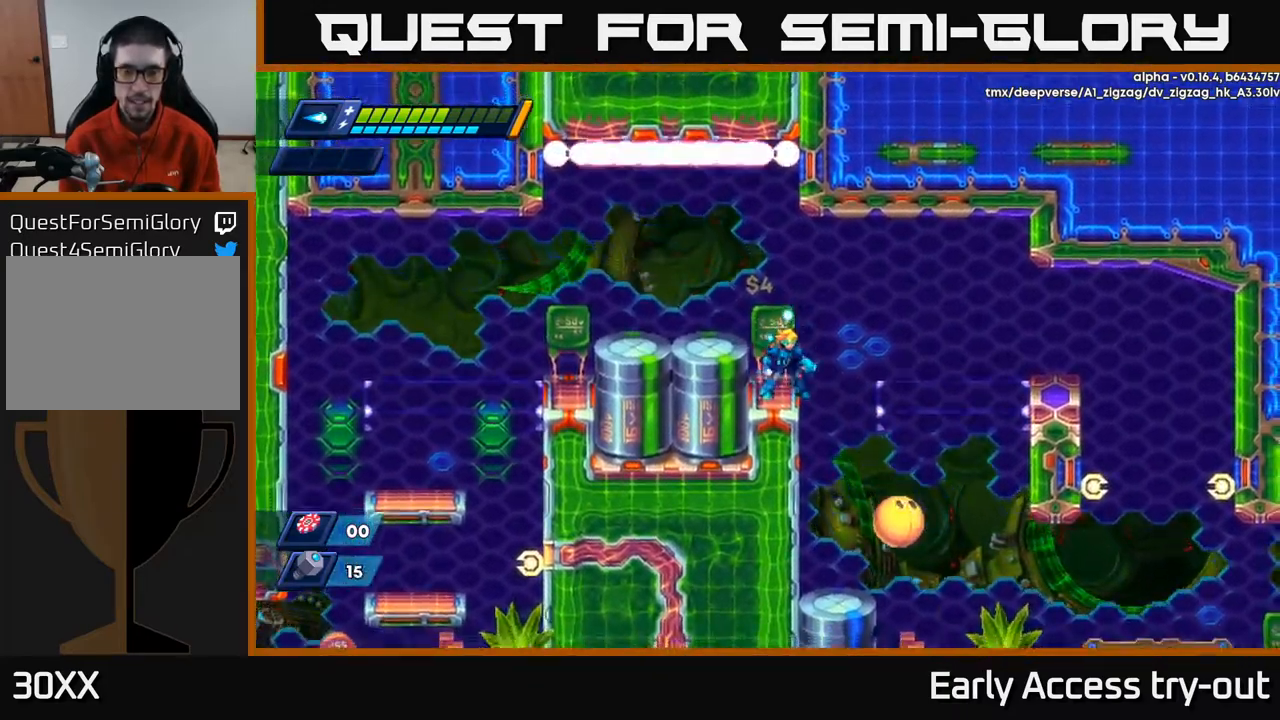
Gameplay with a controller (Xbox layout); each line is a JSON object with the inputs held at the frame after it. "events" lists button and stick changes between this image and that frame as [ms after this image, input, new state], when the widget could be followed in between.
{"buttons": [], "left_stick": "center", "right_stick": "center", "events": [[134, "DPAD_RIGHT", "down"], [317, "DPAD_RIGHT", "up"]]}
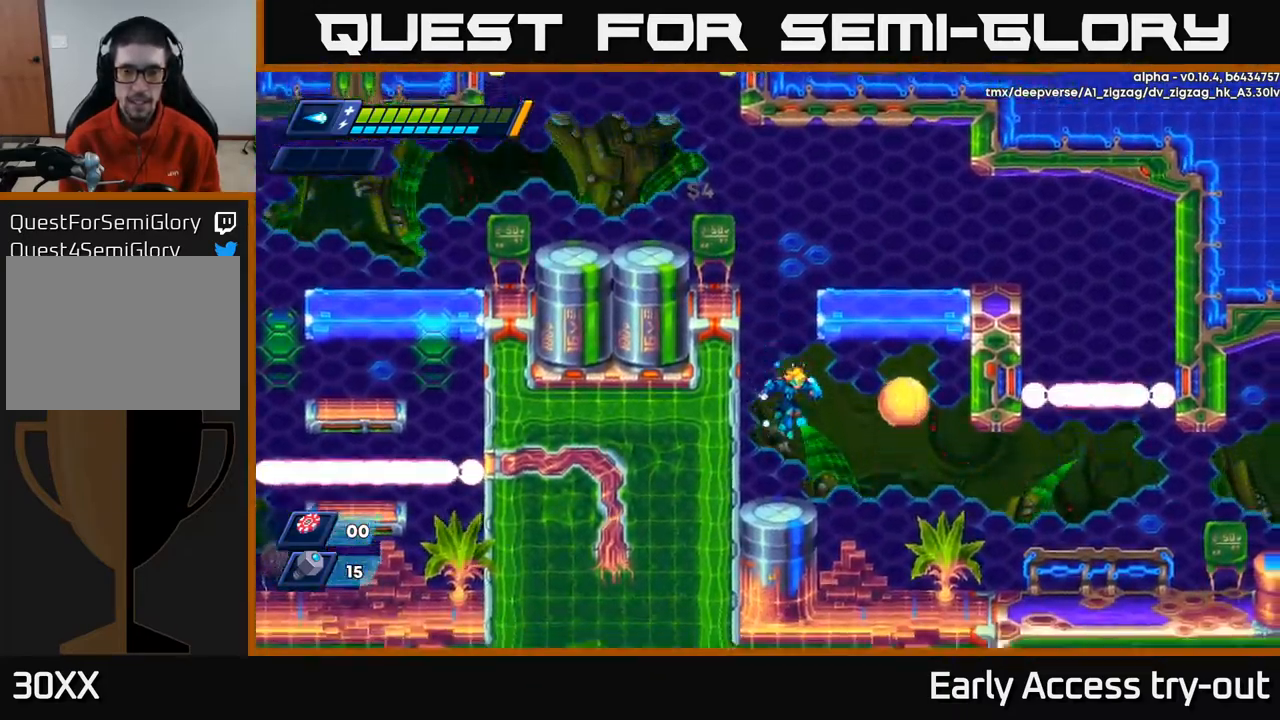
{"buttons": ["X", "DPAD_RIGHT"], "left_stick": "center", "right_stick": "center", "events": [[17, "DPAD_RIGHT", "down"], [100, "X", "down"], [117, "DPAD_RIGHT", "up"], [300, "X", "up"], [350, "X", "down"], [417, "X", "up"], [450, "DPAD_RIGHT", "down"], [484, "X", "down"]]}
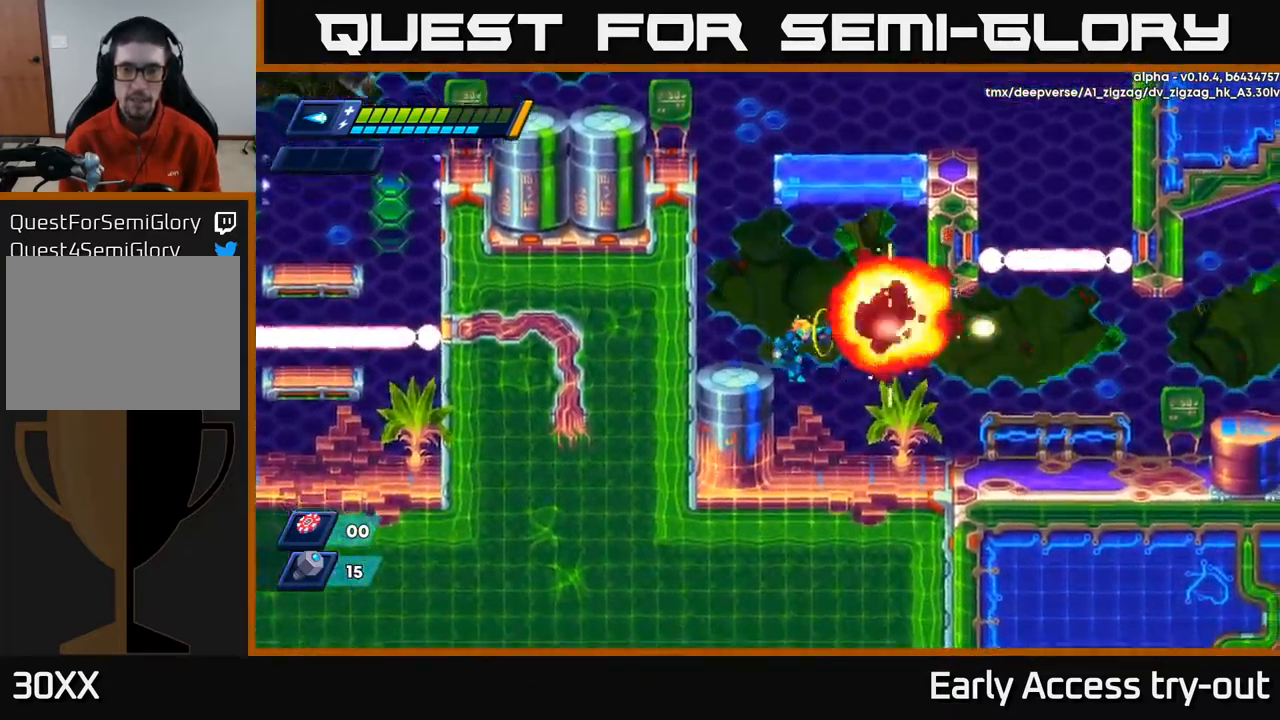
{"buttons": ["DPAD_RIGHT"], "left_stick": "center", "right_stick": "center", "events": [[34, "X", "up"]]}
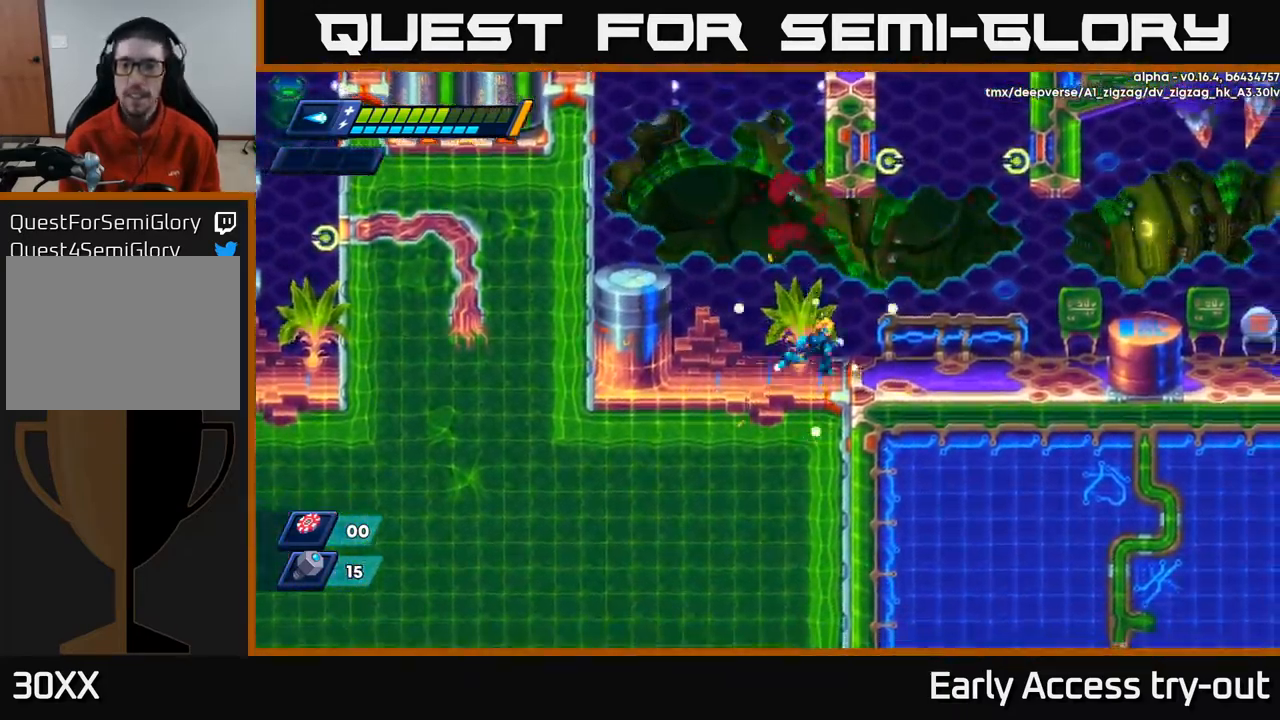
{"buttons": ["R2", "DPAD_RIGHT"], "left_stick": "center", "right_stick": "center", "events": [[234, "R2", "down"], [400, "R2", "up"], [467, "R2", "down"]]}
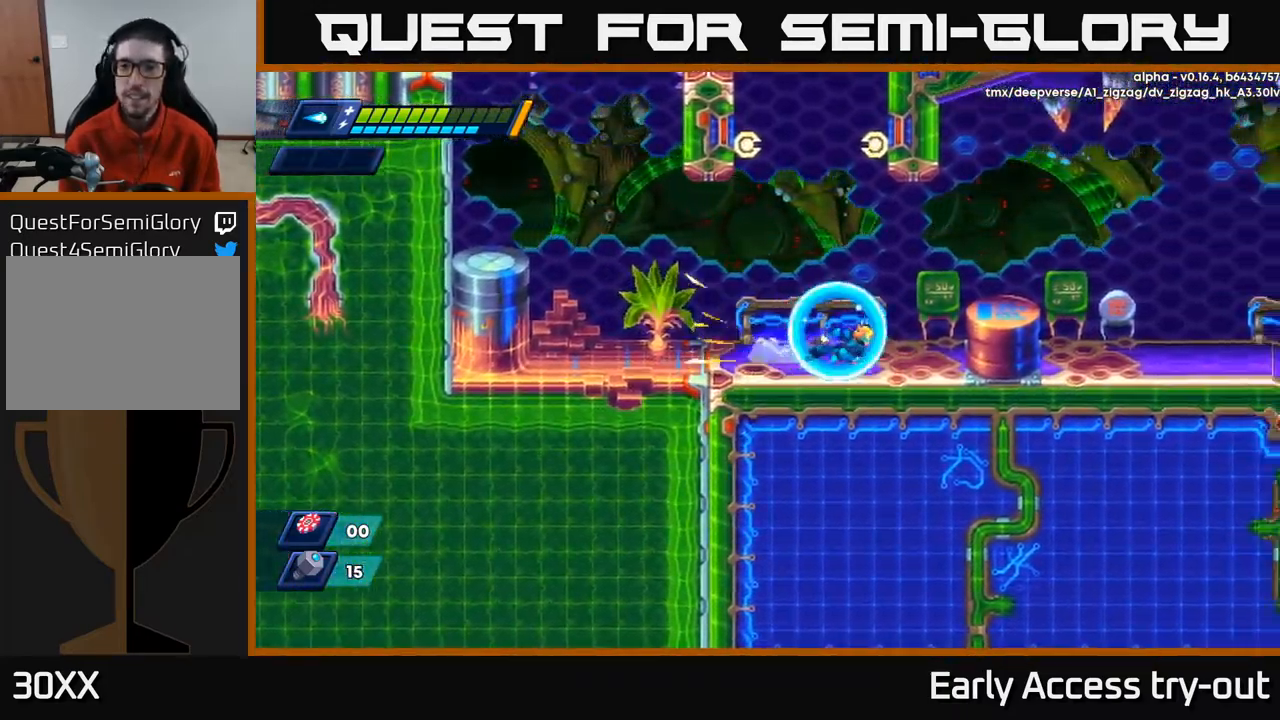
{"buttons": ["DPAD_RIGHT"], "left_stick": "center", "right_stick": "center", "events": [[67, "A", "down"], [267, "A", "up"], [300, "R2", "up"]]}
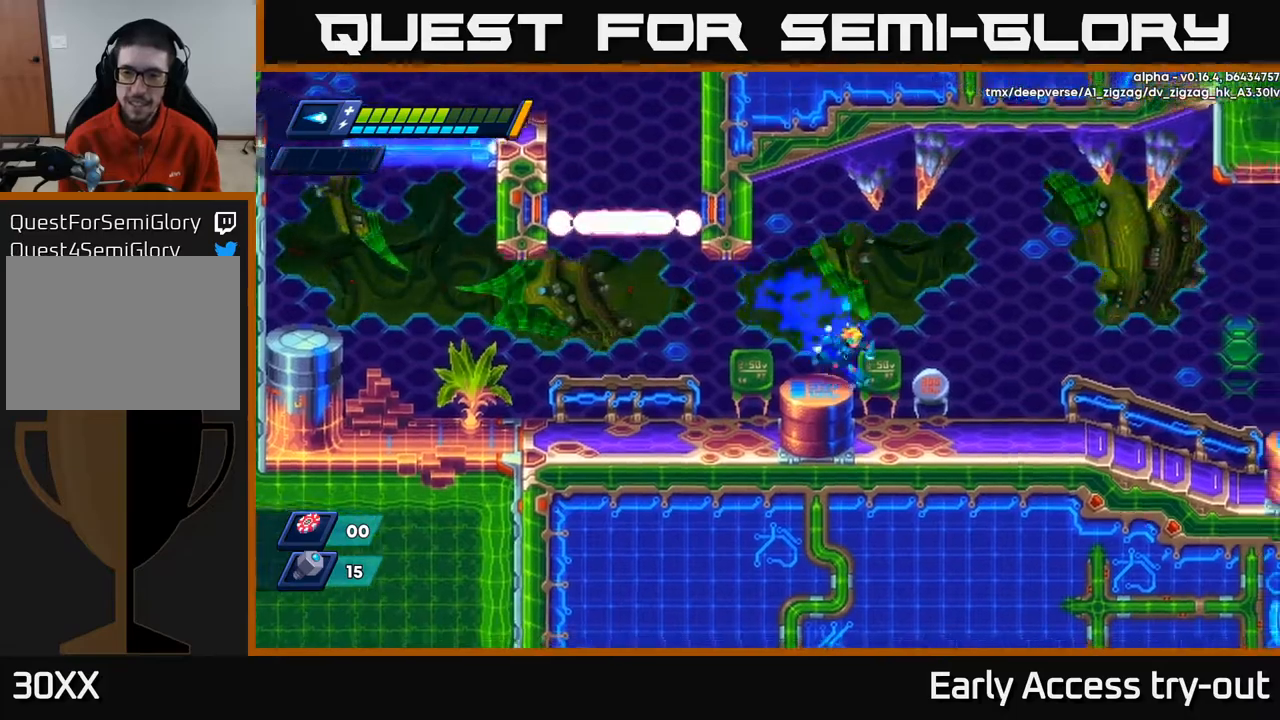
{"buttons": ["DPAD_RIGHT"], "left_stick": "center", "right_stick": "center", "events": [[100, "R2", "down"], [150, "A", "down"], [283, "R2", "up"], [317, "A", "up"]]}
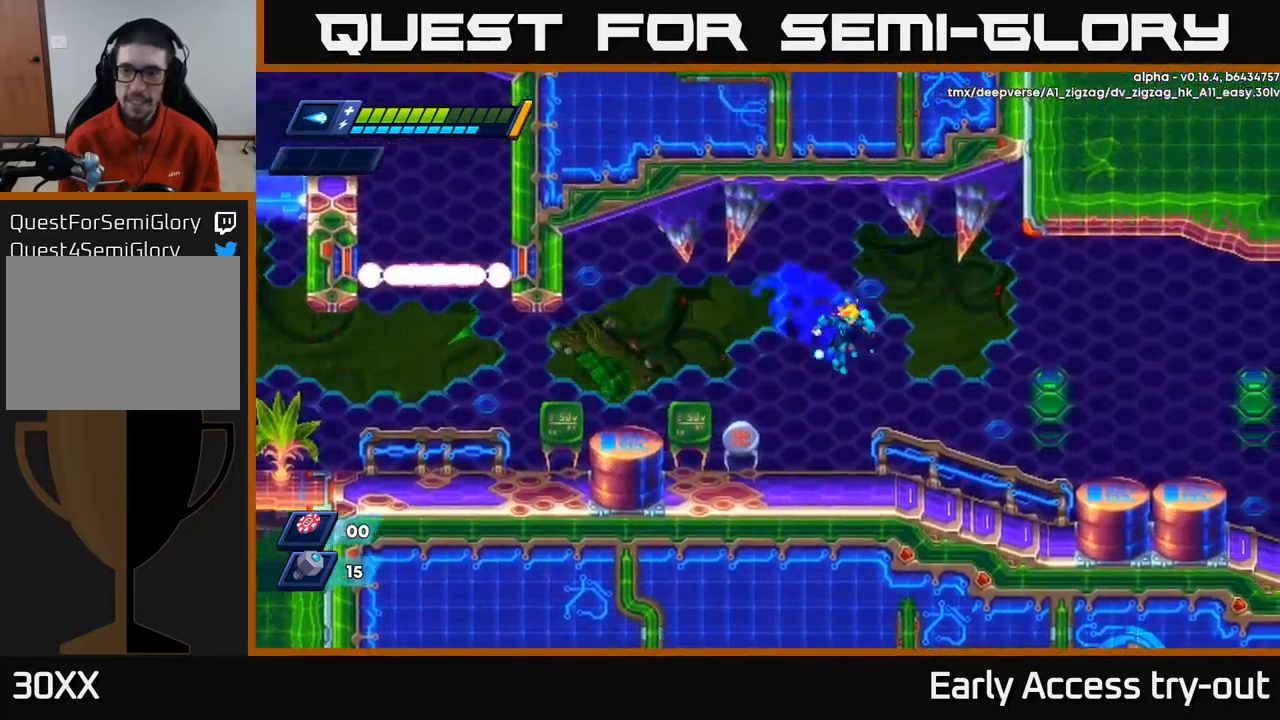
{"buttons": ["A", "R2", "DPAD_RIGHT"], "left_stick": "center", "right_stick": "center", "events": [[367, "R2", "down"], [417, "A", "down"]]}
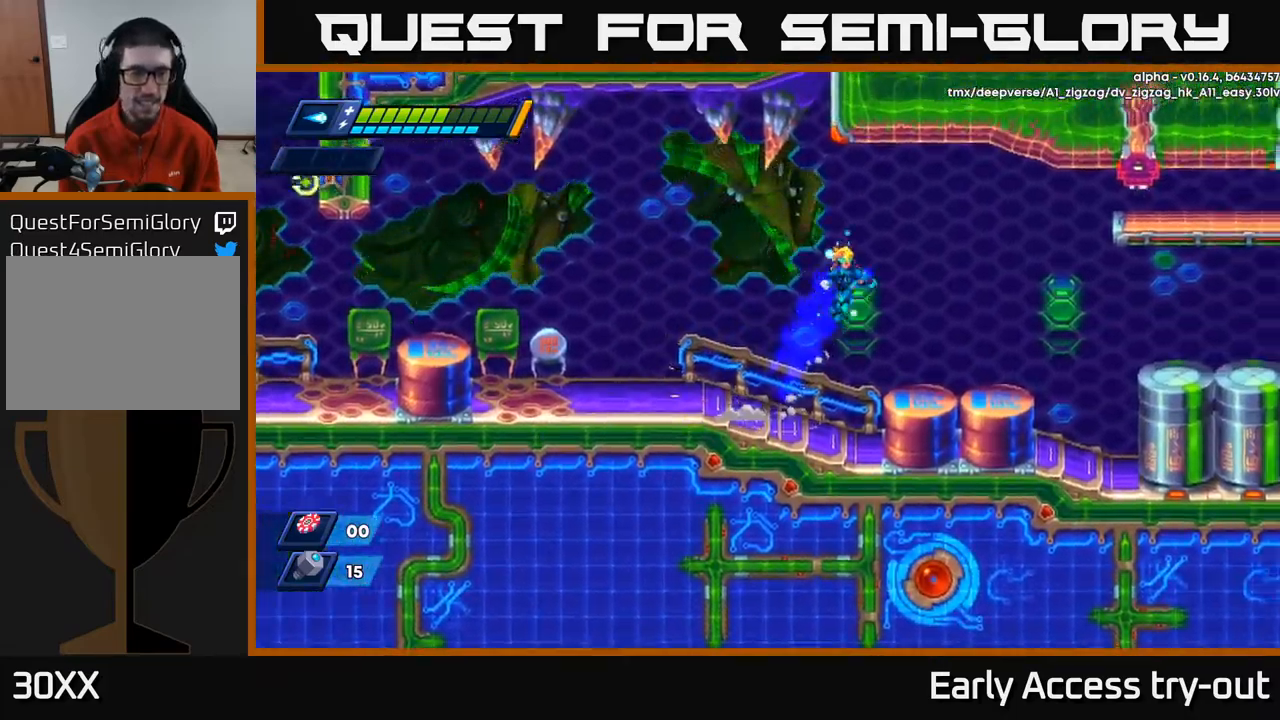
{"buttons": ["A", "R2", "DPAD_RIGHT"], "left_stick": "center", "right_stick": "center", "events": [[67, "R2", "up"], [83, "A", "up"], [433, "R2", "down"], [450, "A", "down"]]}
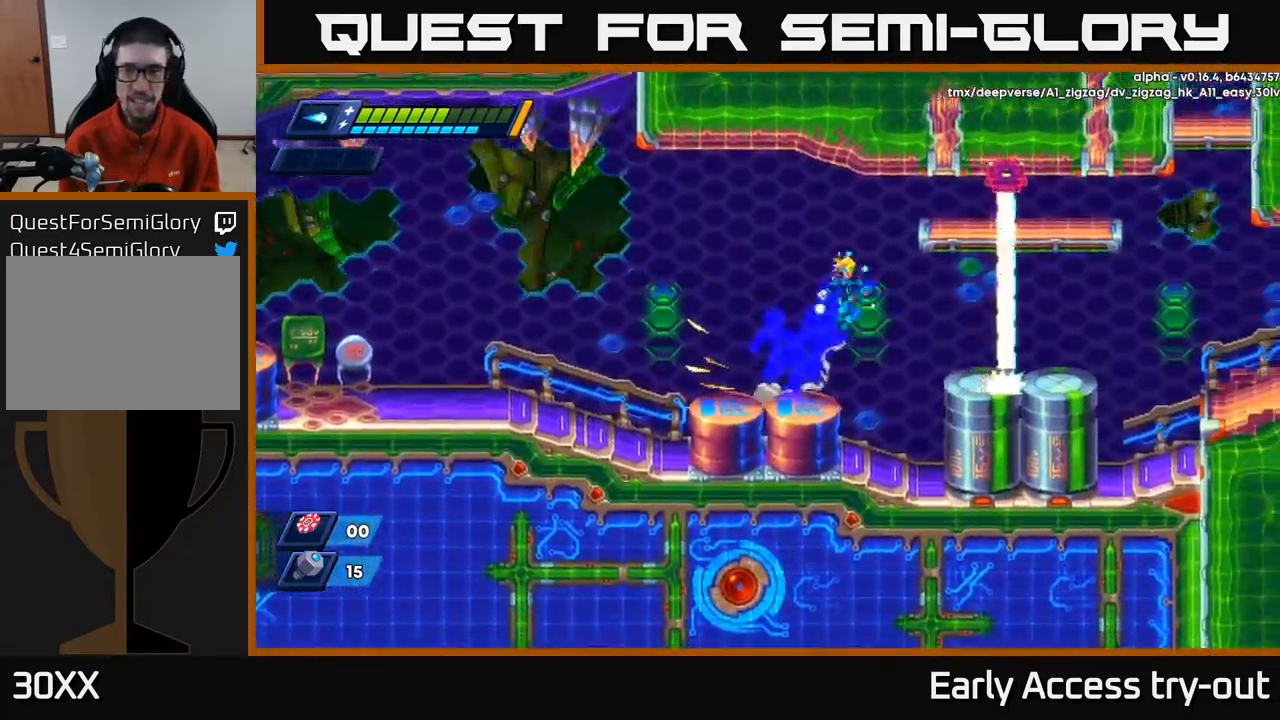
{"buttons": [], "left_stick": "center", "right_stick": "center", "events": [[233, "DPAD_RIGHT", "up"], [267, "R2", "up"], [283, "X", "down"], [317, "A", "up"], [350, "DPAD_RIGHT", "down"], [417, "DPAD_RIGHT", "up"], [417, "X", "up"]]}
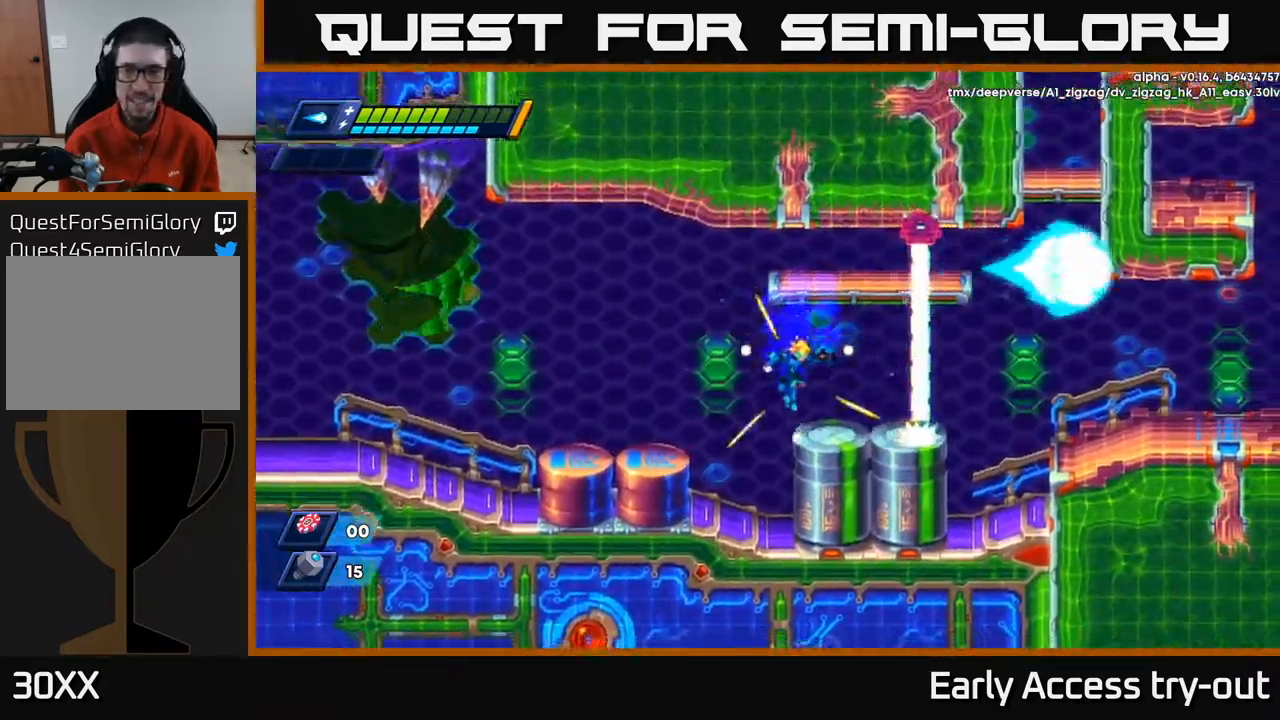
{"buttons": ["DPAD_RIGHT"], "left_stick": "center", "right_stick": "center", "events": [[283, "DPAD_RIGHT", "down"]]}
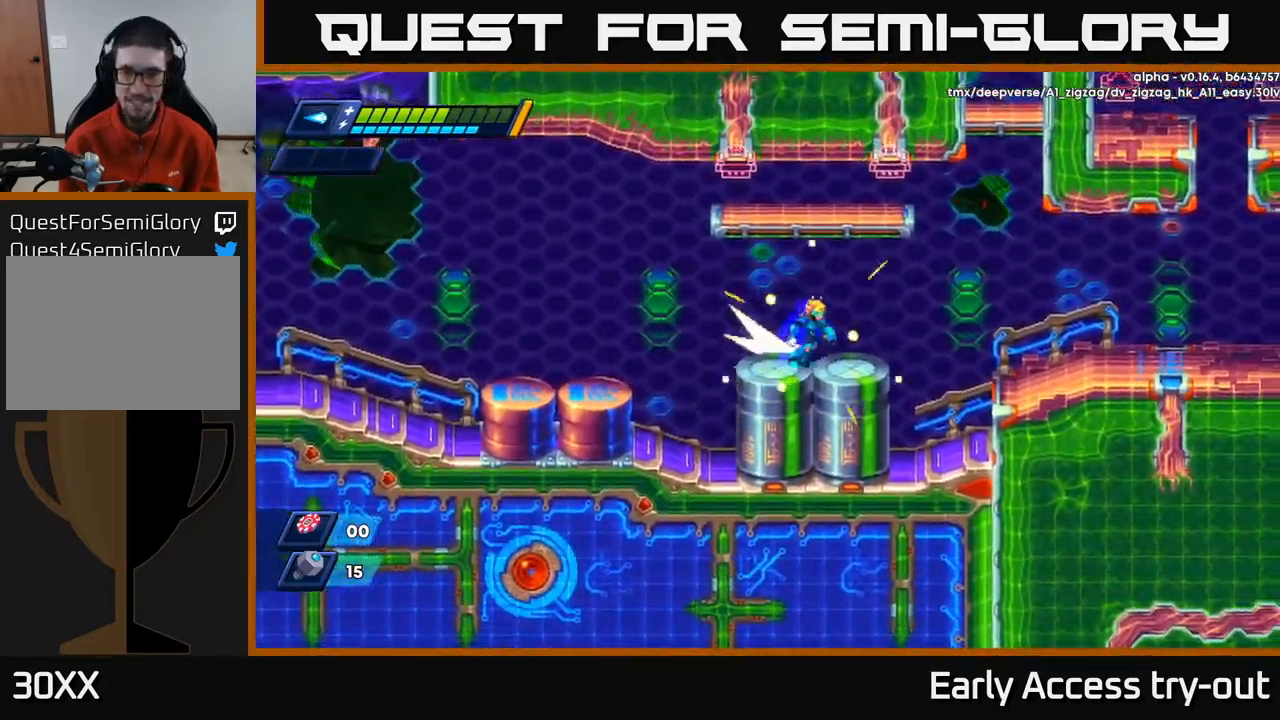
{"buttons": ["DPAD_RIGHT"], "left_stick": "center", "right_stick": "center", "events": [[33, "R2", "down"], [183, "A", "down"], [317, "A", "up"], [317, "R2", "up"]]}
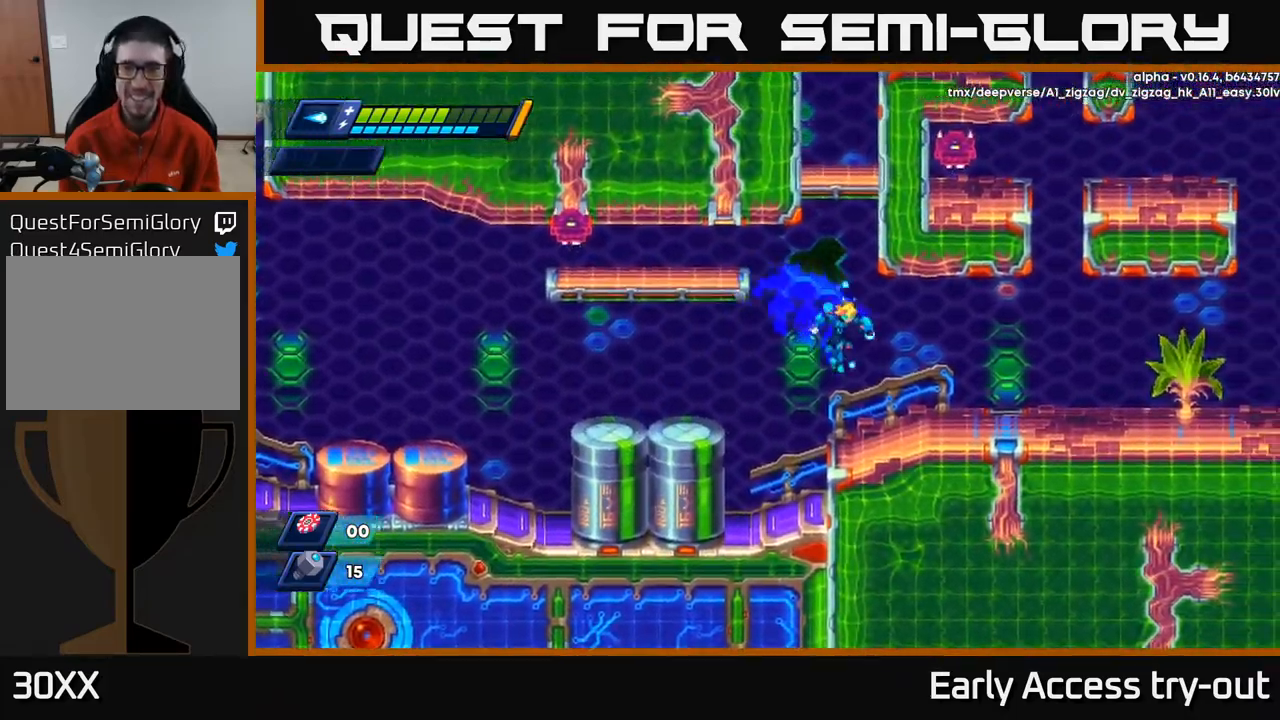
{"buttons": ["DPAD_LEFT"], "left_stick": "center", "right_stick": "center", "events": [[450, "DPAD_RIGHT", "up"], [483, "DPAD_LEFT", "down"]]}
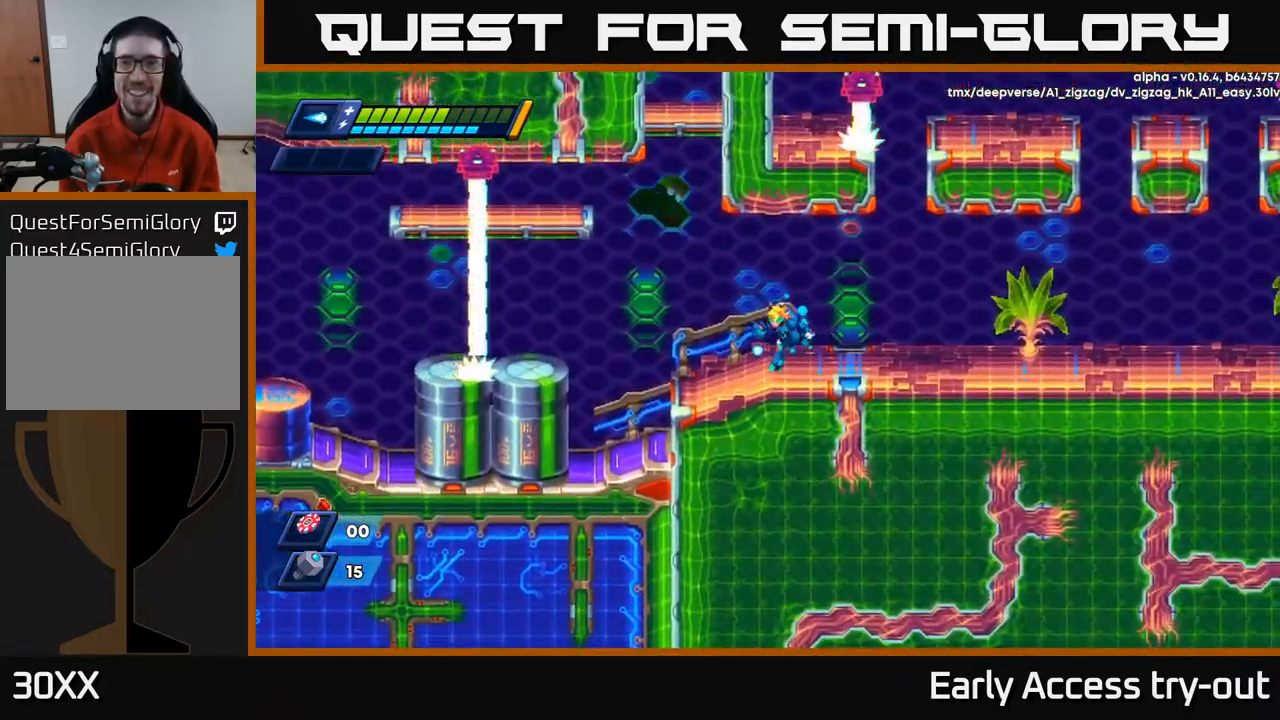
{"buttons": ["A"], "left_stick": "center", "right_stick": "center", "events": [[83, "DPAD_LEFT", "up"], [433, "A", "down"]]}
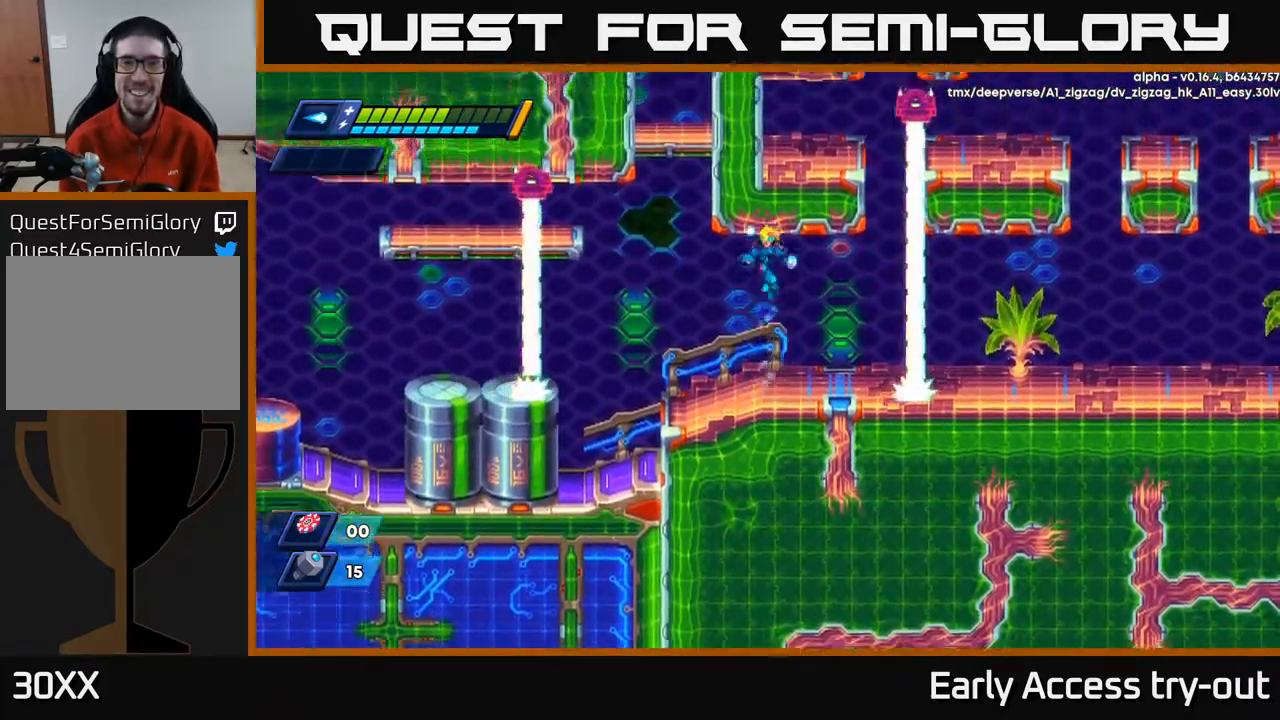
{"buttons": ["DPAD_LEFT"], "left_stick": "center", "right_stick": "center", "events": [[200, "A", "up"], [317, "DPAD_LEFT", "down"]]}
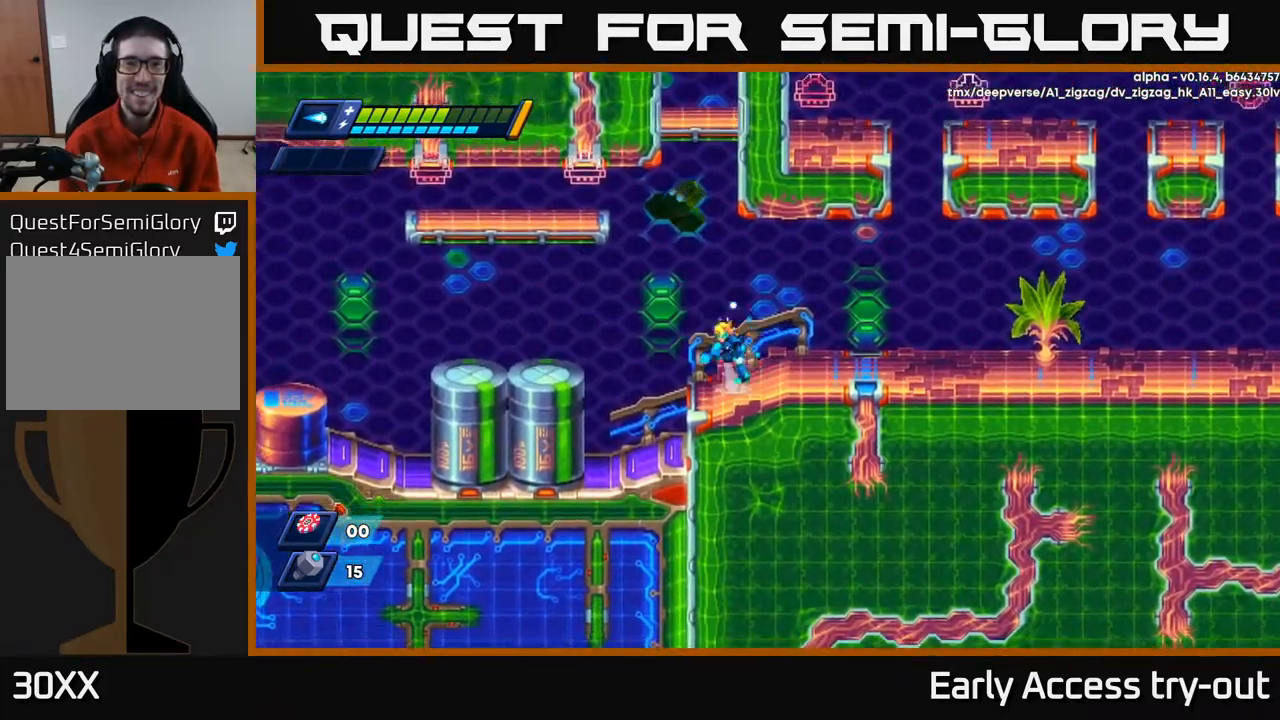
{"buttons": ["A", "DPAD_RIGHT"], "left_stick": "center", "right_stick": "center", "events": [[50, "A", "down"], [183, "DPAD_LEFT", "up"], [267, "DPAD_RIGHT", "down"], [383, "A", "up"], [450, "A", "down"]]}
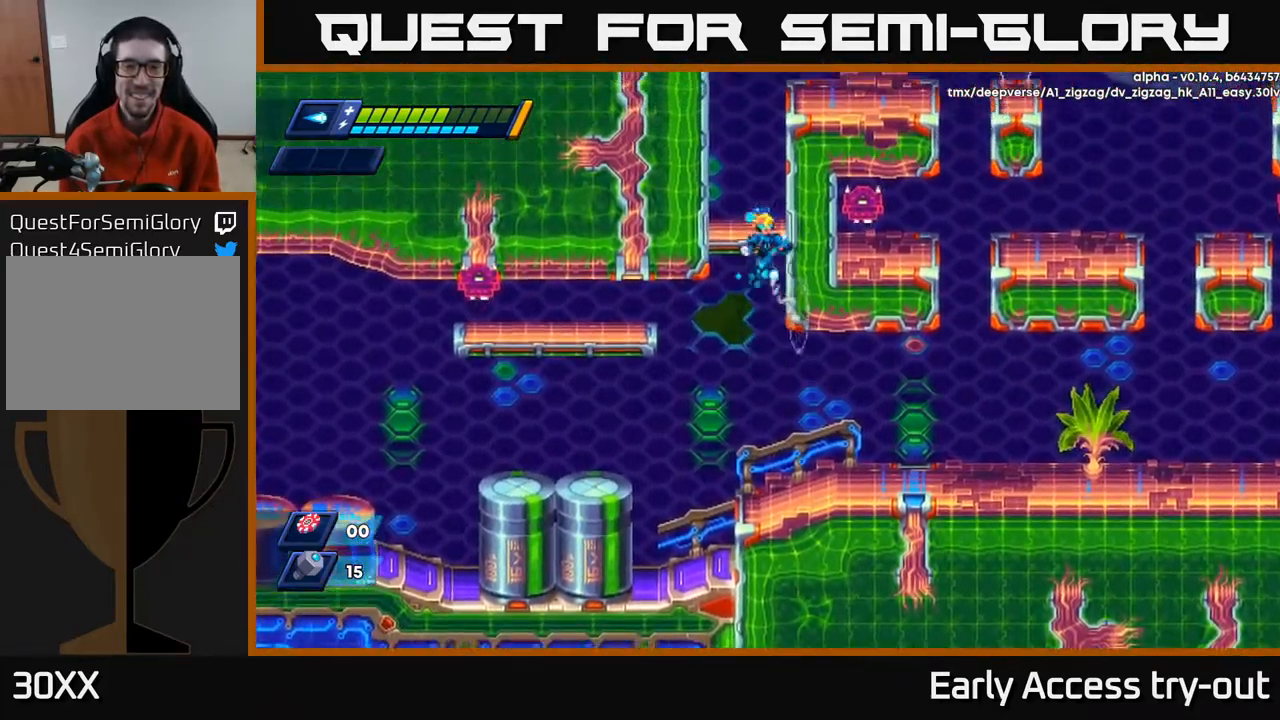
{"buttons": ["DPAD_RIGHT"], "left_stick": "center", "right_stick": "center", "events": [[150, "A", "up"], [217, "A", "down"], [384, "A", "up"]]}
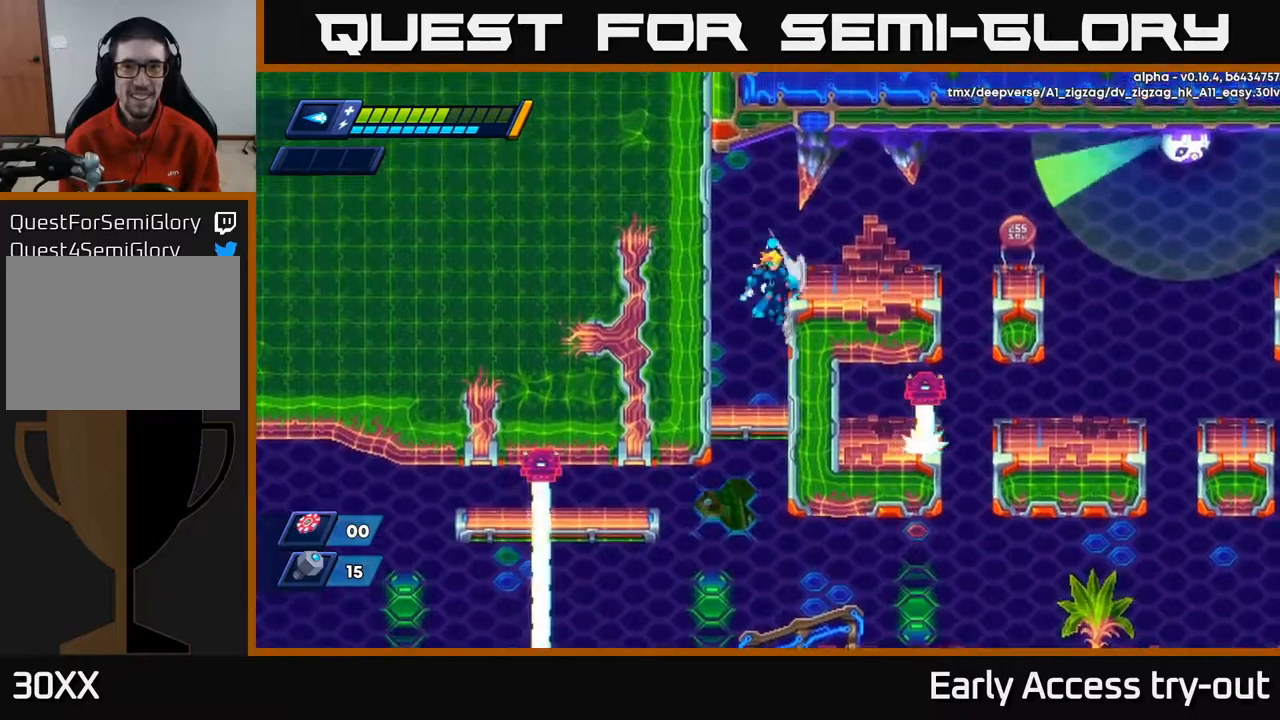
{"buttons": ["DPAD_RIGHT"], "left_stick": "center", "right_stick": "center", "events": [[67, "A", "down"], [167, "A", "up"], [183, "DPAD_RIGHT", "up"], [400, "DPAD_RIGHT", "down"]]}
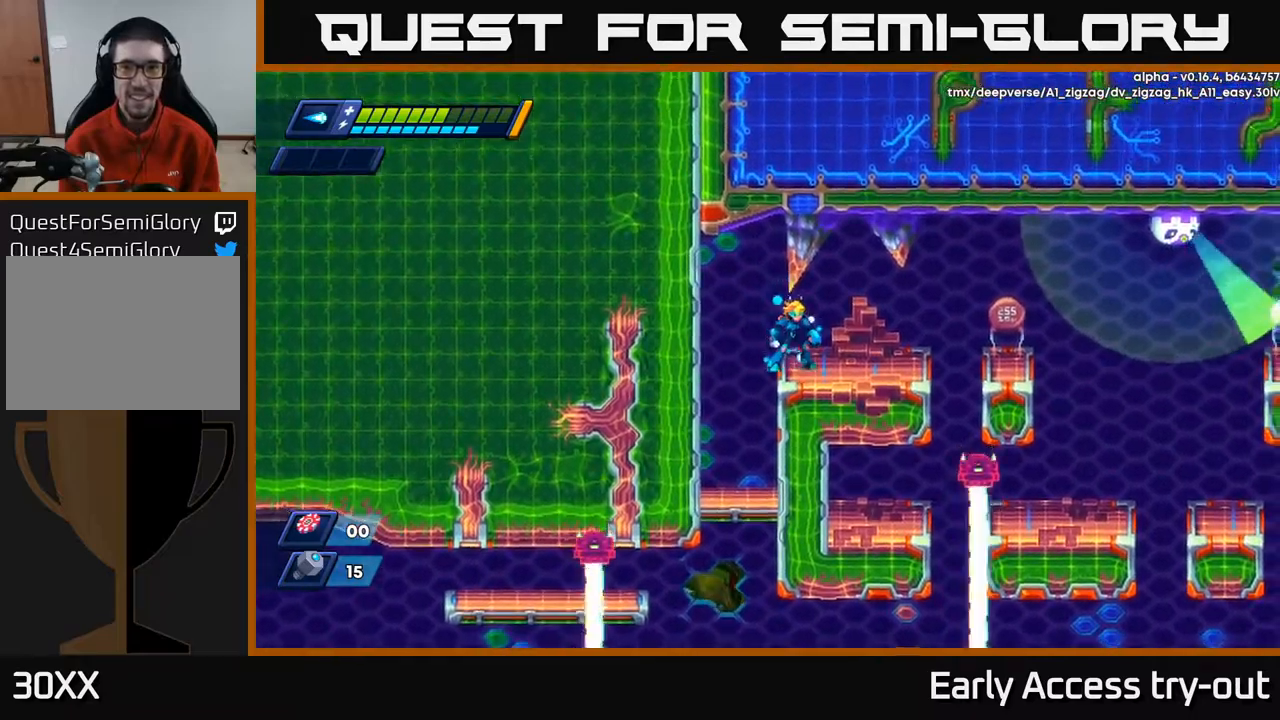
{"buttons": [], "left_stick": "center", "right_stick": "center", "events": [[33, "DPAD_RIGHT", "up"], [117, "A", "down"], [283, "X", "down"], [300, "A", "up"], [333, "X", "up"], [383, "X", "down"], [450, "X", "up"]]}
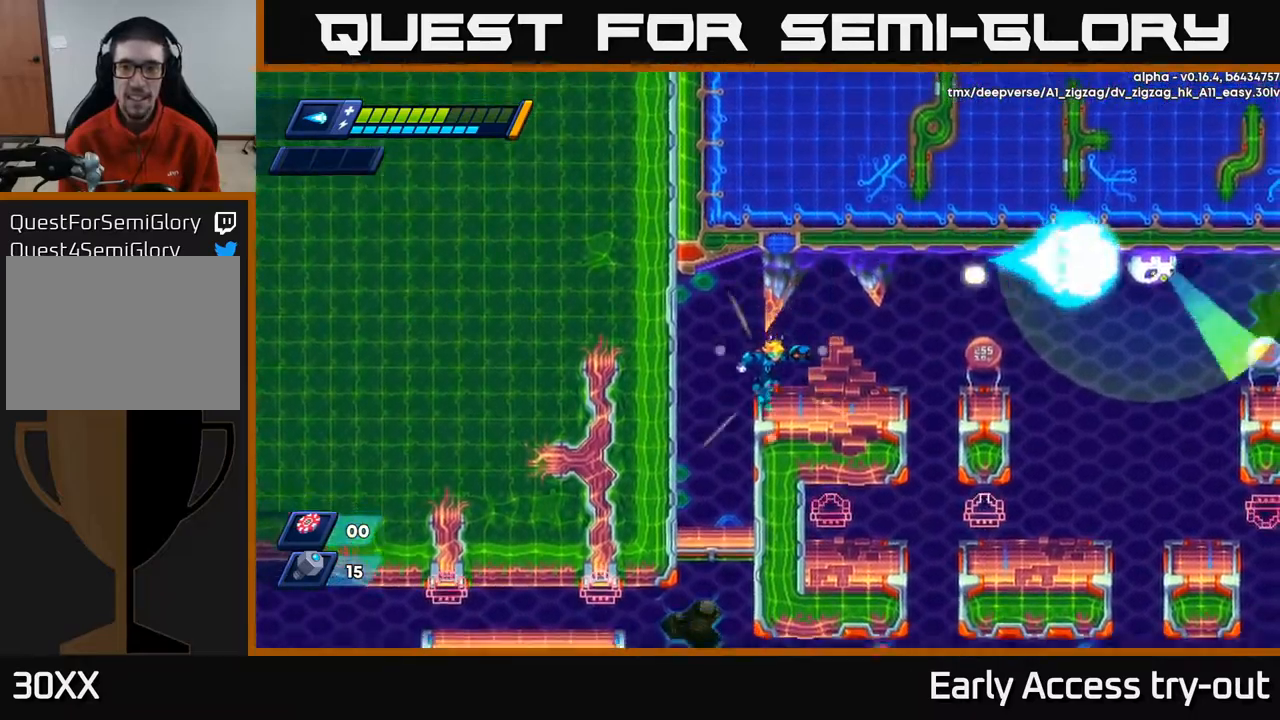
{"buttons": ["X"], "left_stick": "center", "right_stick": "center", "events": [[167, "A", "down"], [233, "DPAD_RIGHT", "down"], [333, "X", "down"], [367, "A", "up"], [383, "DPAD_RIGHT", "up"], [400, "X", "up"], [450, "X", "down"]]}
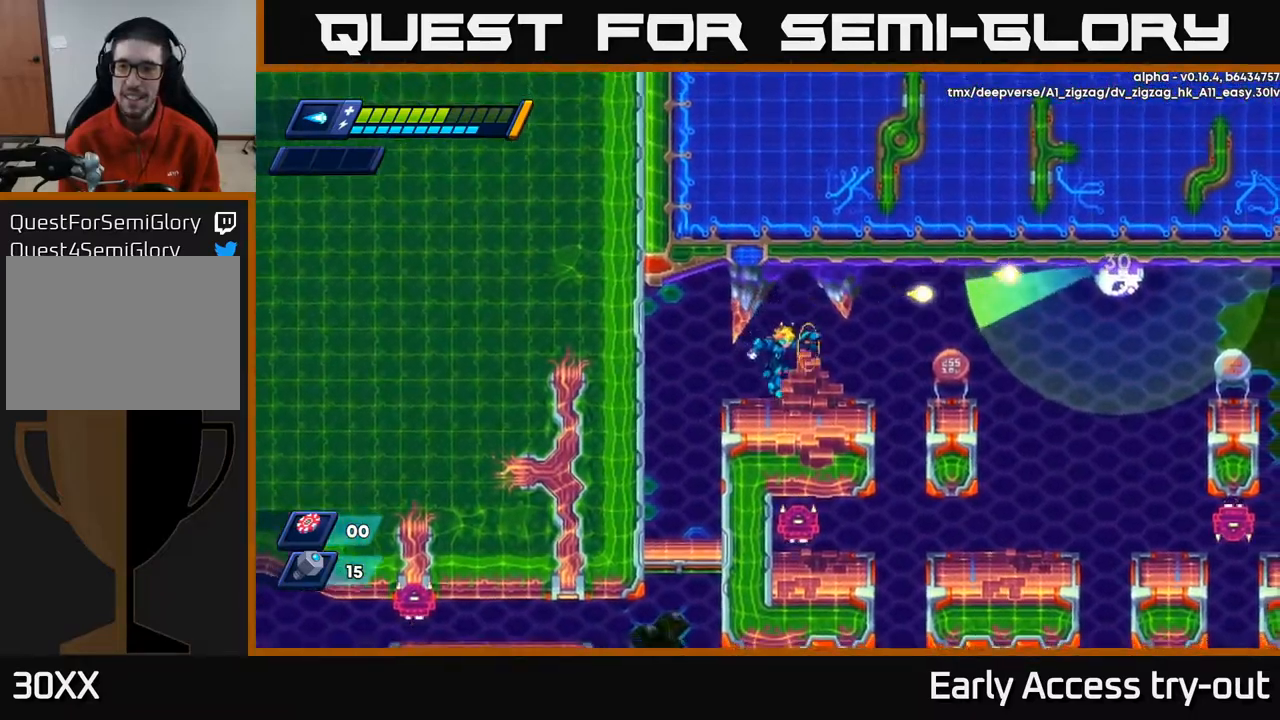
{"buttons": ["X"], "left_stick": "center", "right_stick": "center", "events": [[17, "X", "up"], [183, "A", "down"], [367, "X", "down"], [400, "A", "up"], [433, "X", "up"], [483, "X", "down"]]}
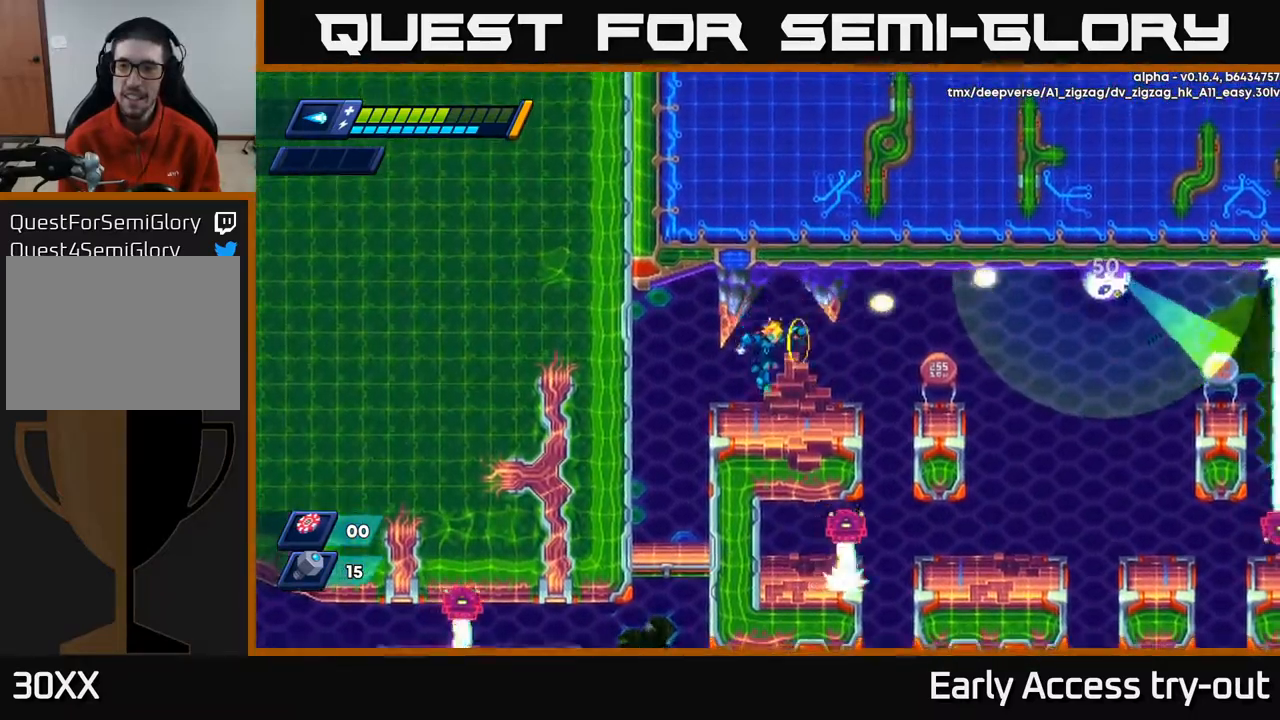
{"buttons": [], "left_stick": "center", "right_stick": "center", "events": [[67, "X", "up"], [217, "A", "down"], [217, "DPAD_RIGHT", "down"], [283, "DPAD_RIGHT", "up"], [400, "X", "down"], [417, "A", "up"], [467, "X", "up"]]}
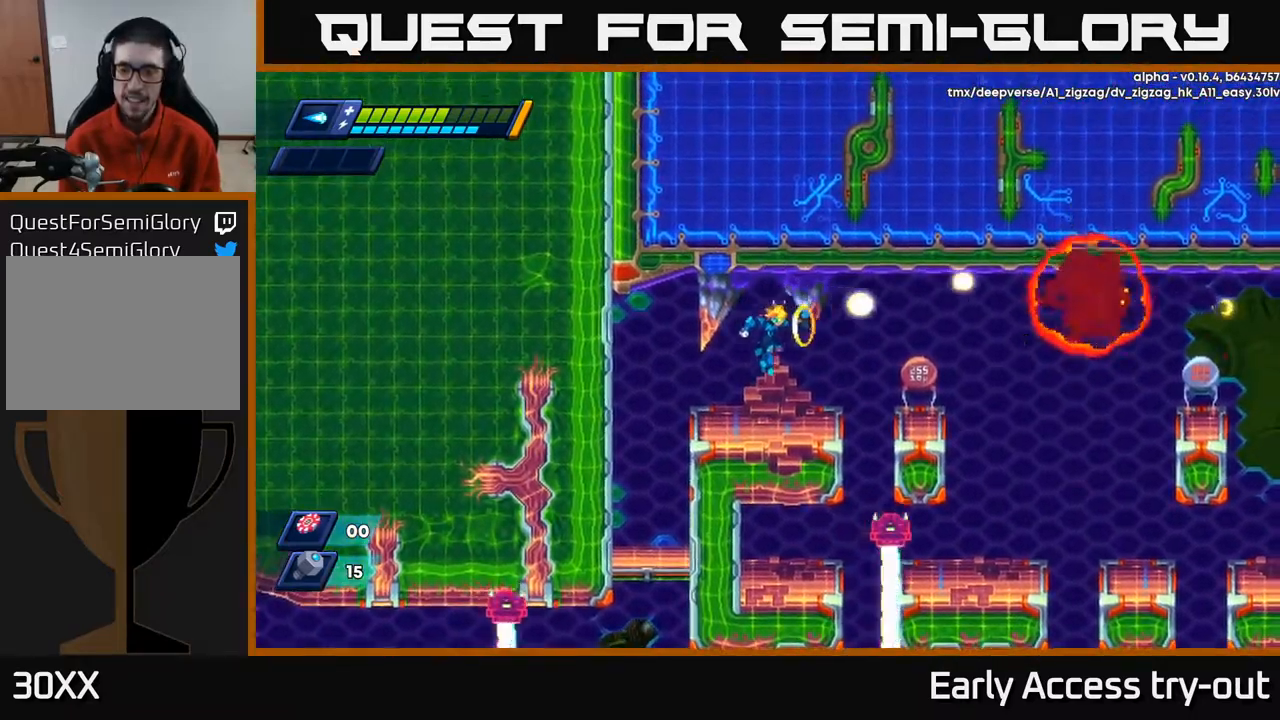
{"buttons": ["DPAD_RIGHT"], "left_stick": "center", "right_stick": "center", "events": [[17, "X", "down"], [83, "X", "up"], [250, "DPAD_RIGHT", "down"], [283, "A", "down"], [450, "A", "up"]]}
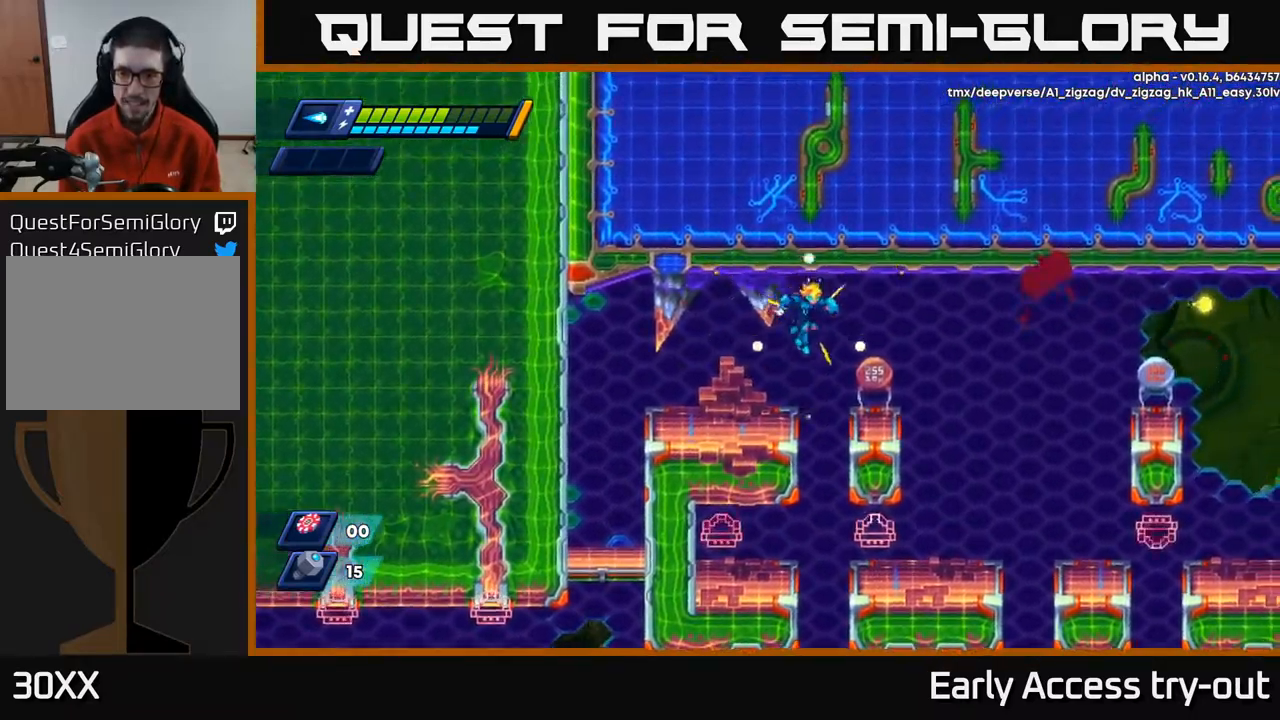
{"buttons": ["A", "R2", "DPAD_RIGHT"], "left_stick": "center", "right_stick": "center", "events": [[350, "R2", "down"], [467, "A", "down"]]}
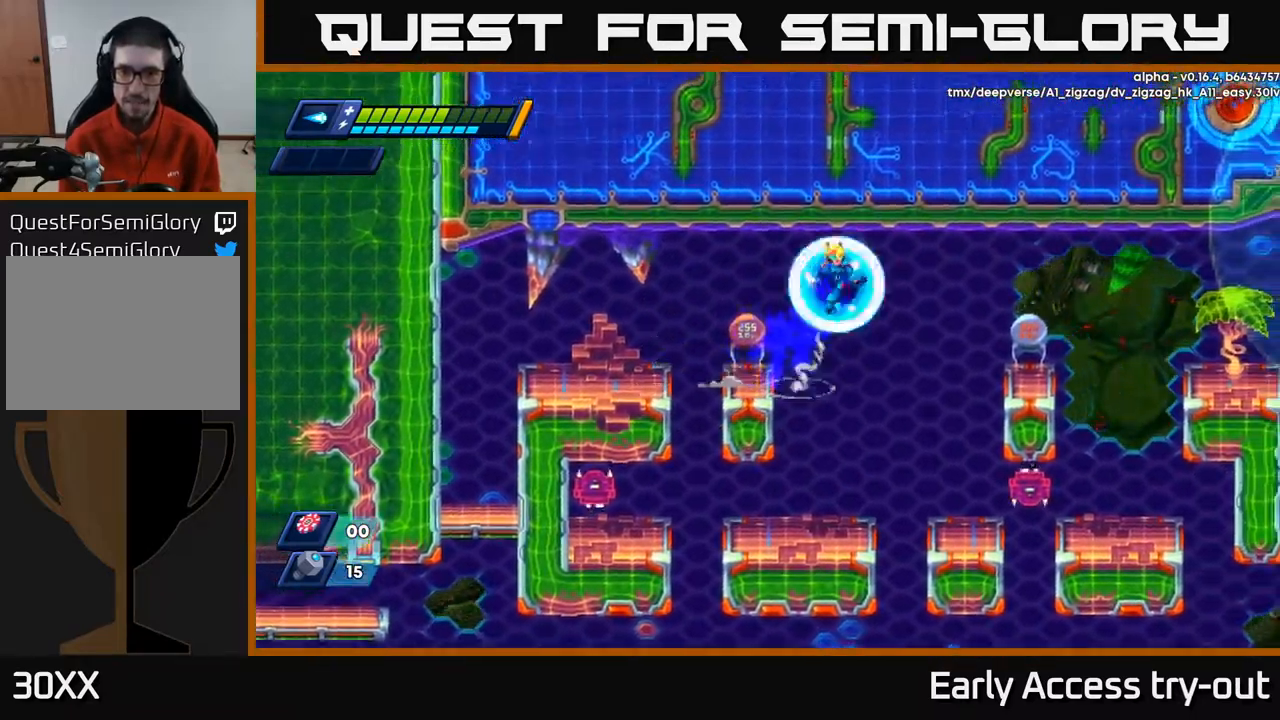
{"buttons": ["A", "DPAD_RIGHT"], "left_stick": "center", "right_stick": "center", "events": [[367, "A", "up"], [367, "R2", "up"], [500, "A", "down"]]}
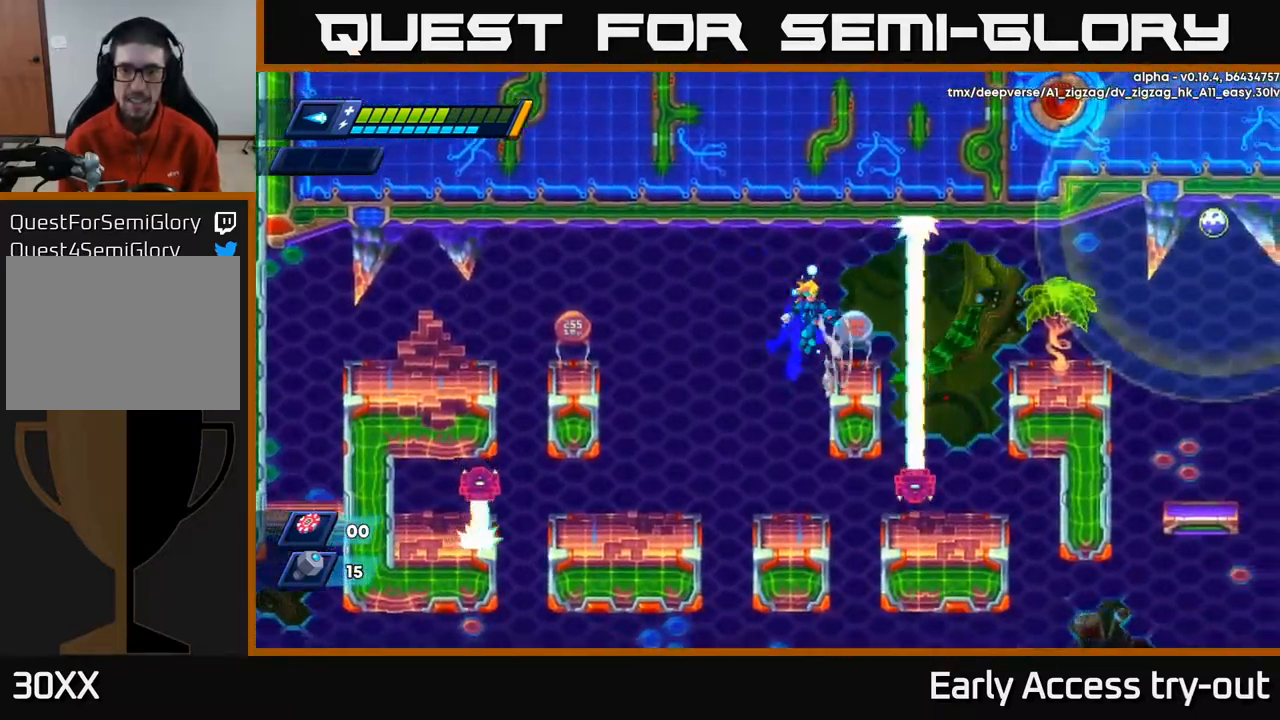
{"buttons": ["DPAD_RIGHT"], "left_stick": "center", "right_stick": "center", "events": [[133, "A", "up"], [217, "DPAD_RIGHT", "up"], [467, "DPAD_RIGHT", "down"]]}
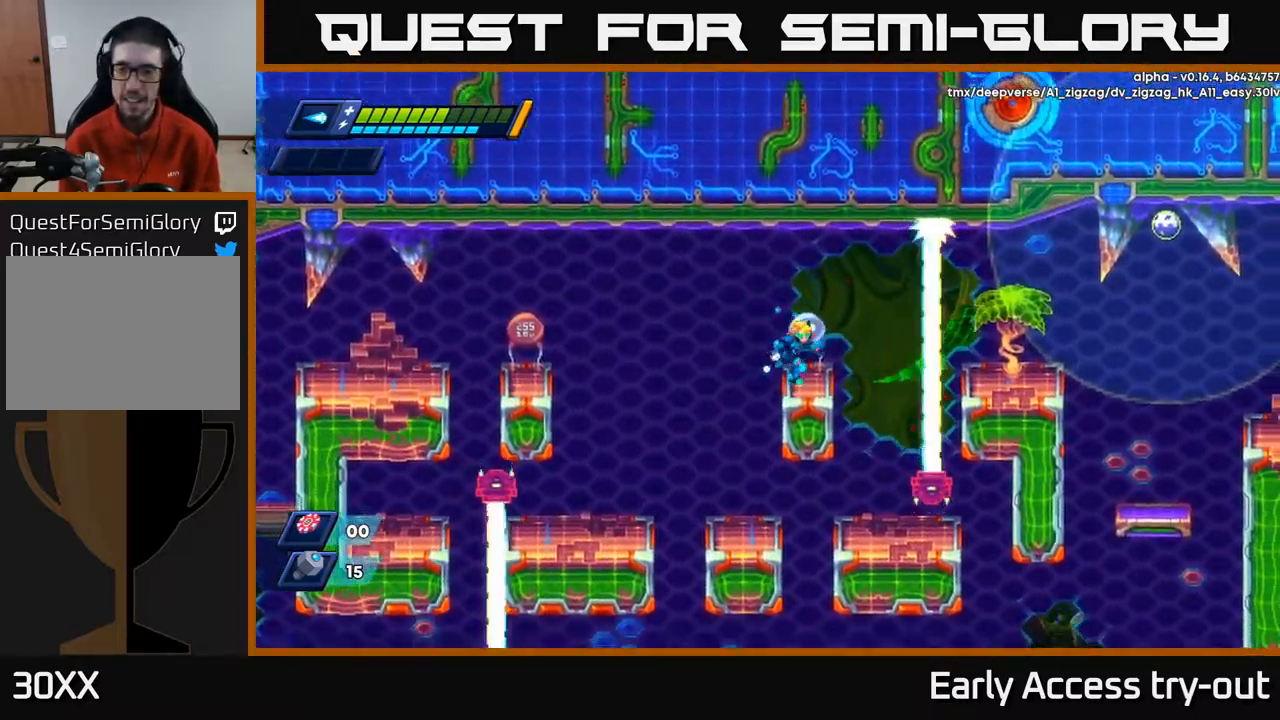
{"buttons": ["X", "DPAD_RIGHT"], "left_stick": "center", "right_stick": "center", "events": [[83, "R2", "down"], [133, "A", "down"], [233, "R2", "up"], [283, "X", "down"], [333, "A", "up"], [333, "DPAD_RIGHT", "up"], [400, "X", "up"], [433, "DPAD_RIGHT", "down"], [450, "X", "down"]]}
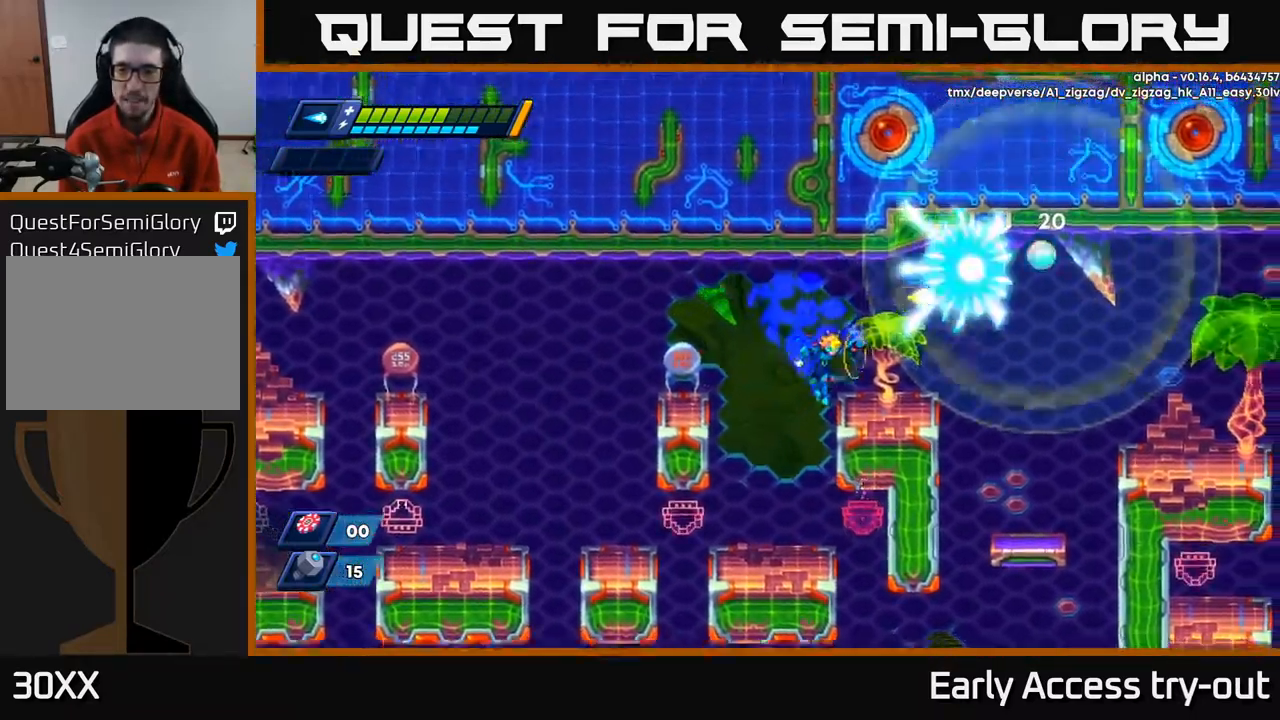
{"buttons": ["A", "X"], "left_stick": "center", "right_stick": "center", "events": [[50, "X", "up"], [150, "DPAD_RIGHT", "up"], [350, "A", "down"], [516, "X", "down"]]}
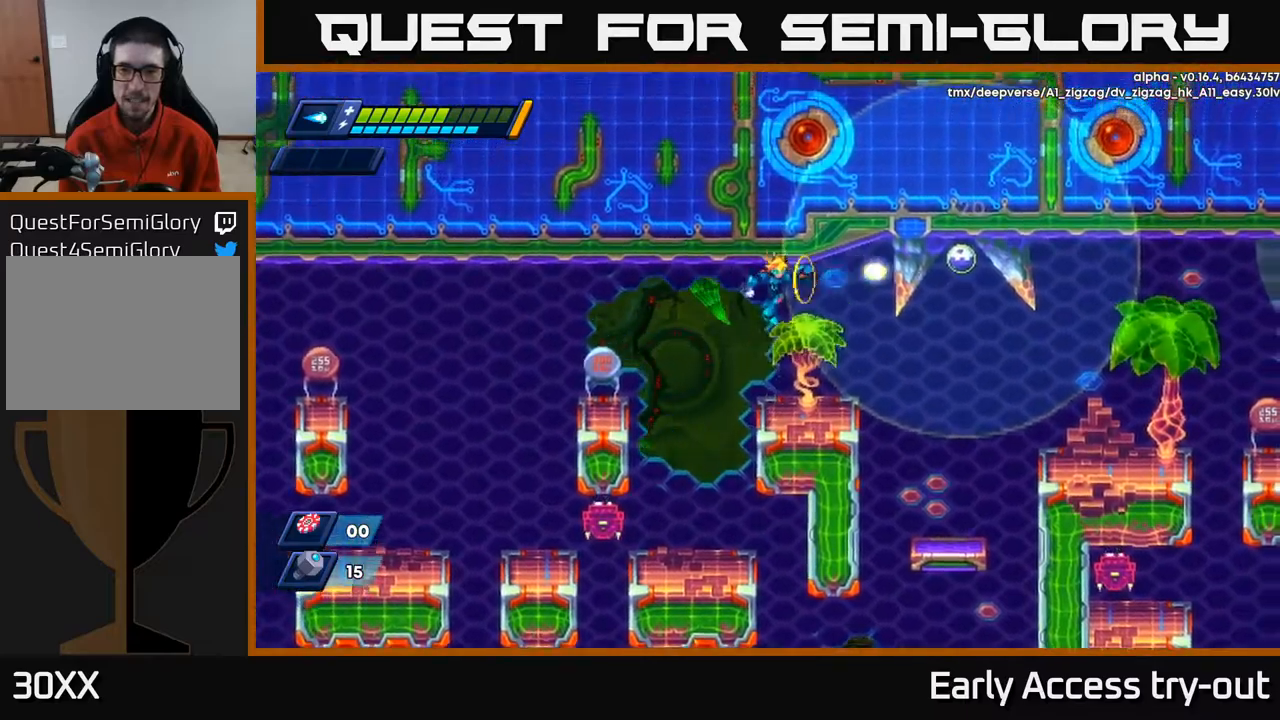
{"buttons": ["A"], "left_stick": "center", "right_stick": "center", "events": [[34, "A", "up"], [234, "X", "up"], [384, "A", "down"]]}
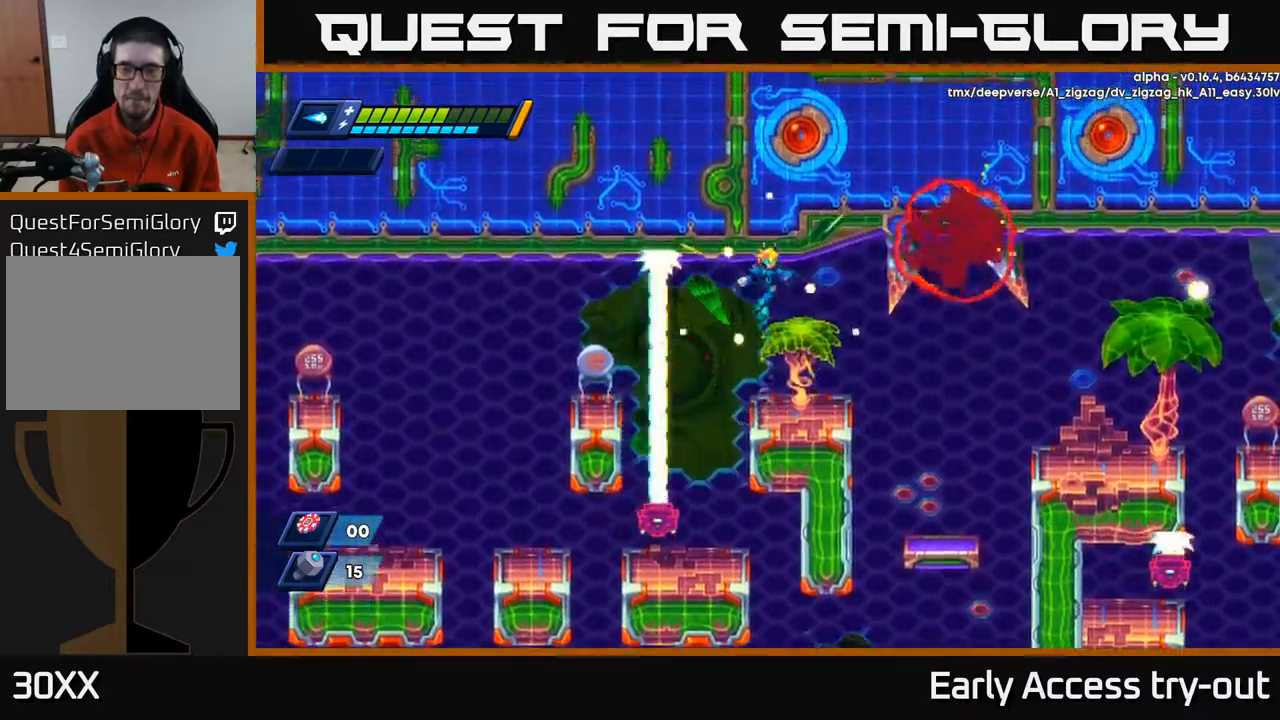
{"buttons": ["R2", "DPAD_RIGHT"], "left_stick": "center", "right_stick": "center", "events": [[84, "A", "up"], [217, "DPAD_RIGHT", "down"], [384, "R2", "down"]]}
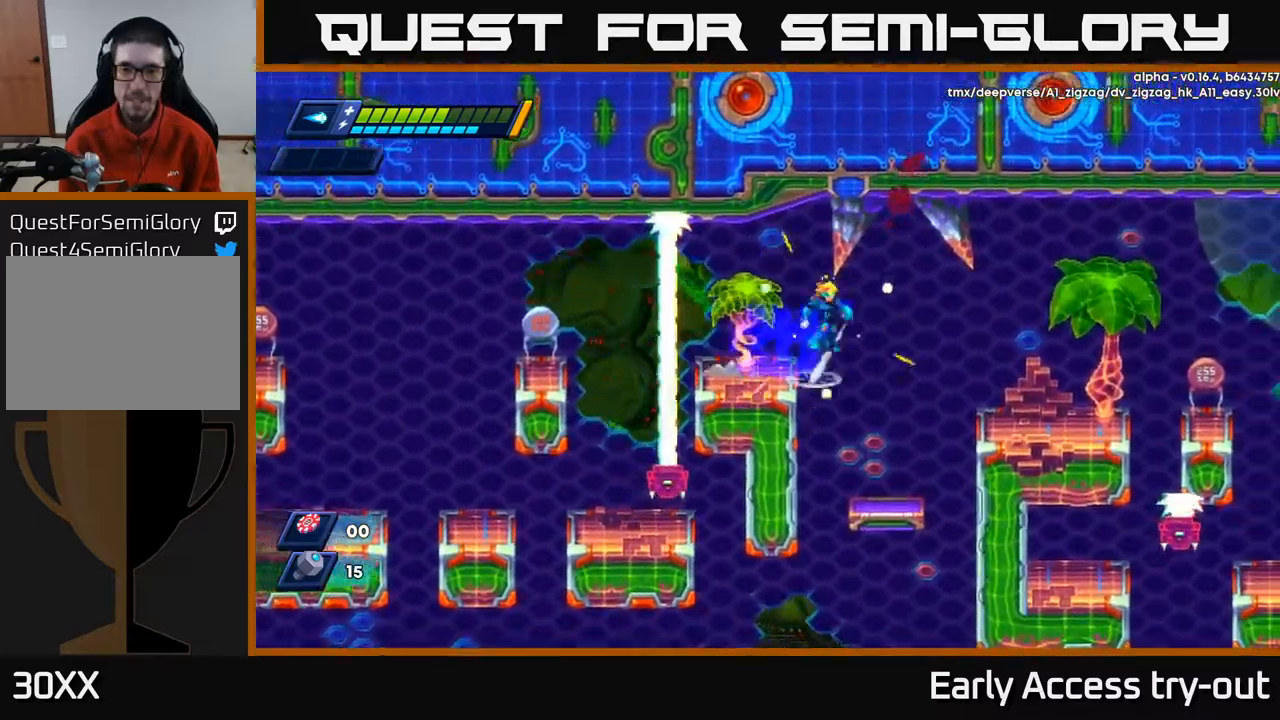
{"buttons": ["DPAD_RIGHT"], "left_stick": "center", "right_stick": "center", "events": [[34, "A", "down"], [217, "A", "up"], [250, "R2", "up"]]}